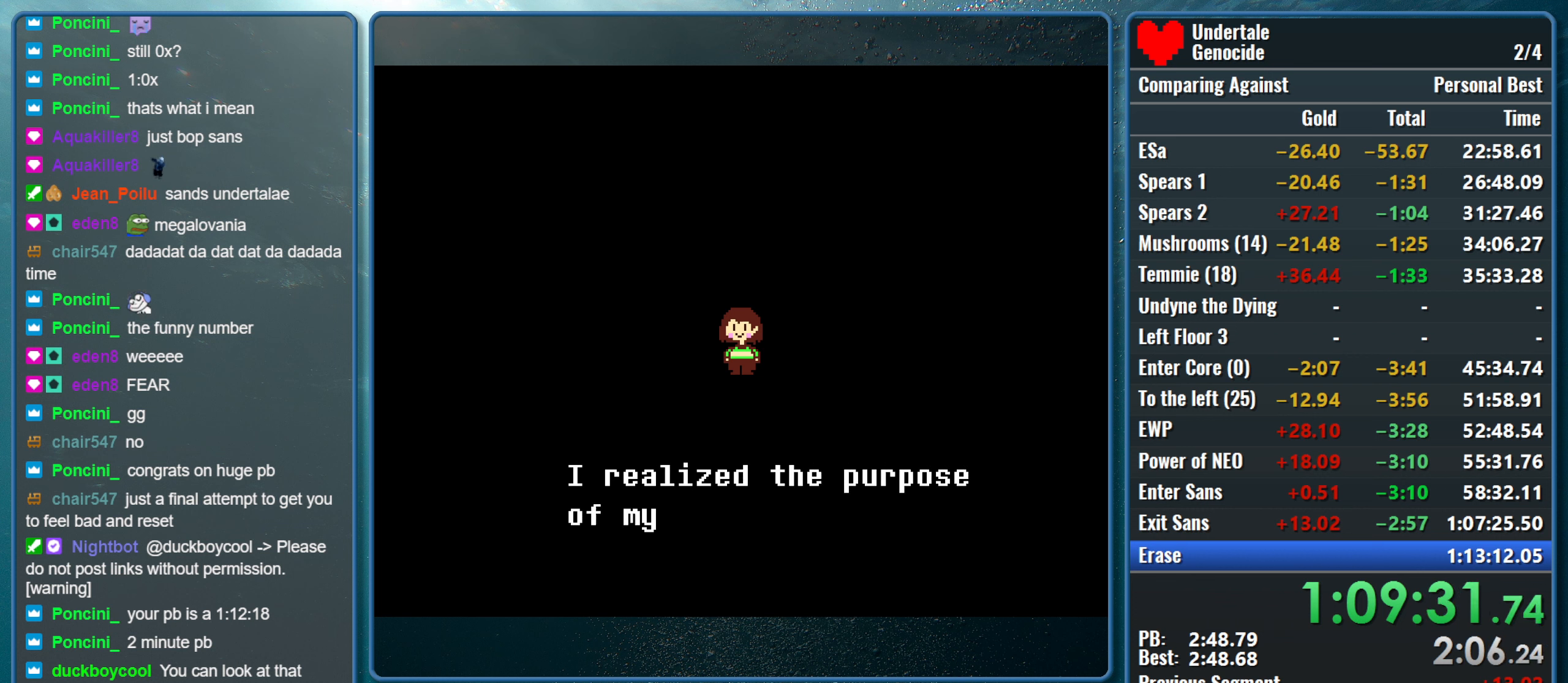
Gameplay with keyboard; each line is a JSON object with the keys held at the frame after it. "events" lists presses ("down") and releases ("up") of "alt", "c", "ctrl", "down", "left", "return", "right", "shift", "space", "up", "x" and "z" between this image and that frame as [ms after this image, input, new state], when the widget could be followed in between. No other keys are recorded. Mouse input is not recorded.
{"keys": [], "events": []}
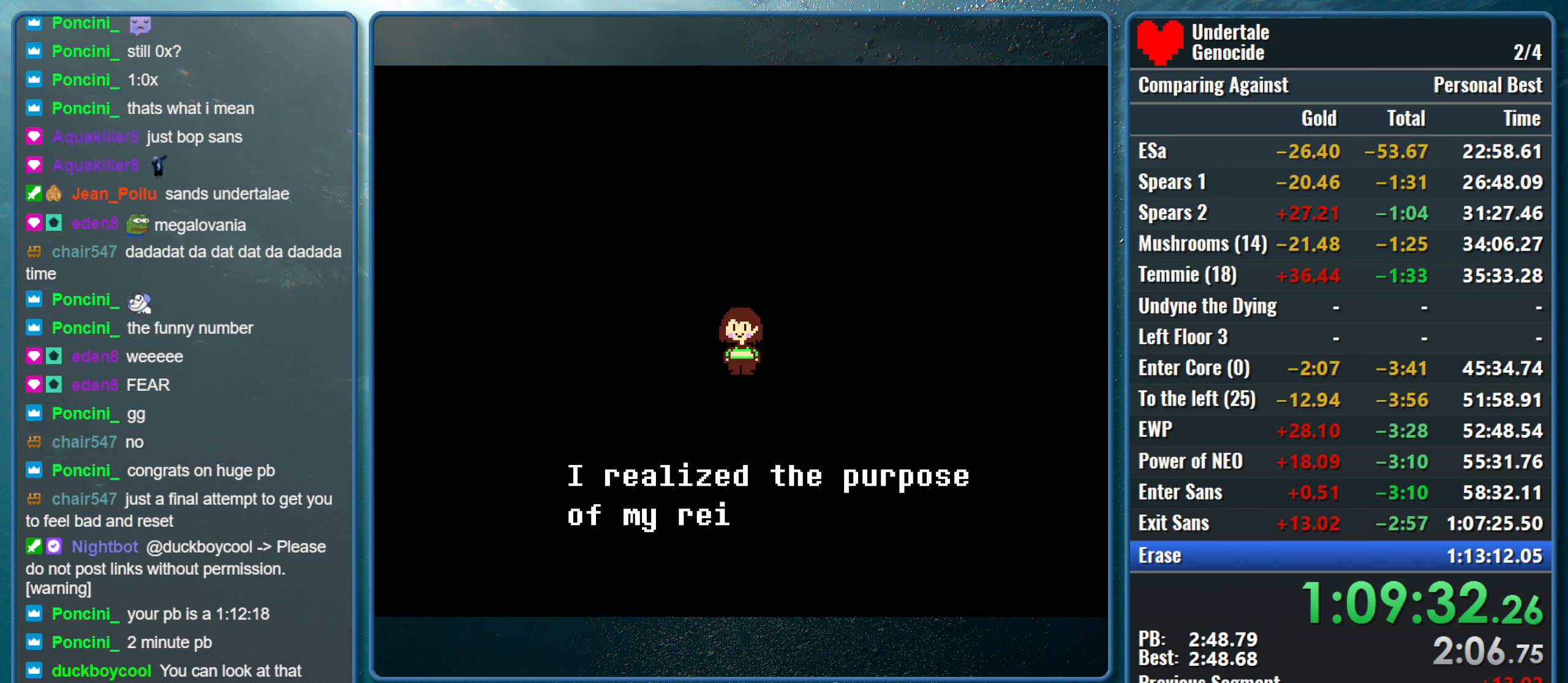
{"keys": [], "events": []}
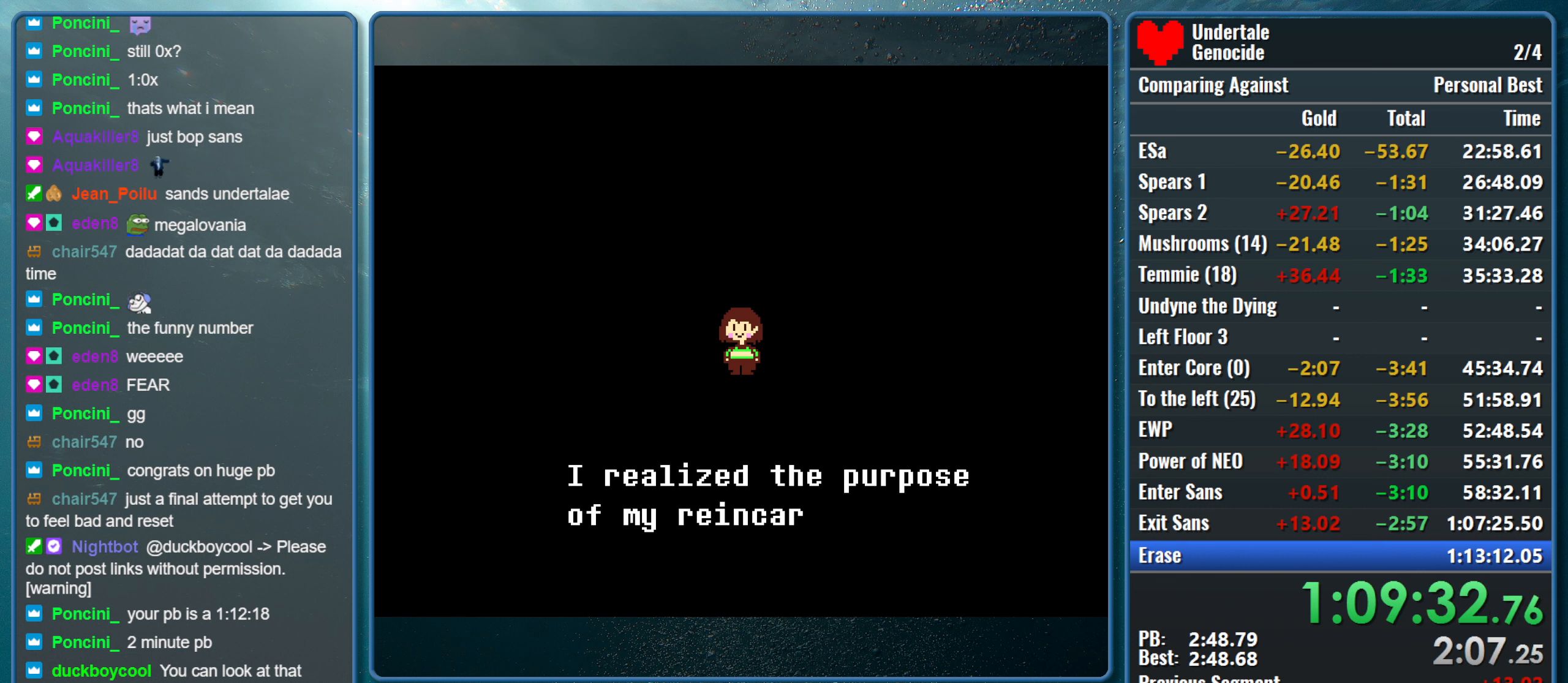
{"keys": ["return", "z"], "events": [[66, "return", "down"], [116, "return", "up"], [116, "z", "down"], [166, "return", "down"], [216, "z", "up"], [266, "return", "up"], [316, "return", "down"], [316, "z", "down"], [350, "return", "up"], [400, "return", "down"], [400, "z", "up"], [450, "return", "up"], [500, "return", "down"], [500, "z", "down"]]}
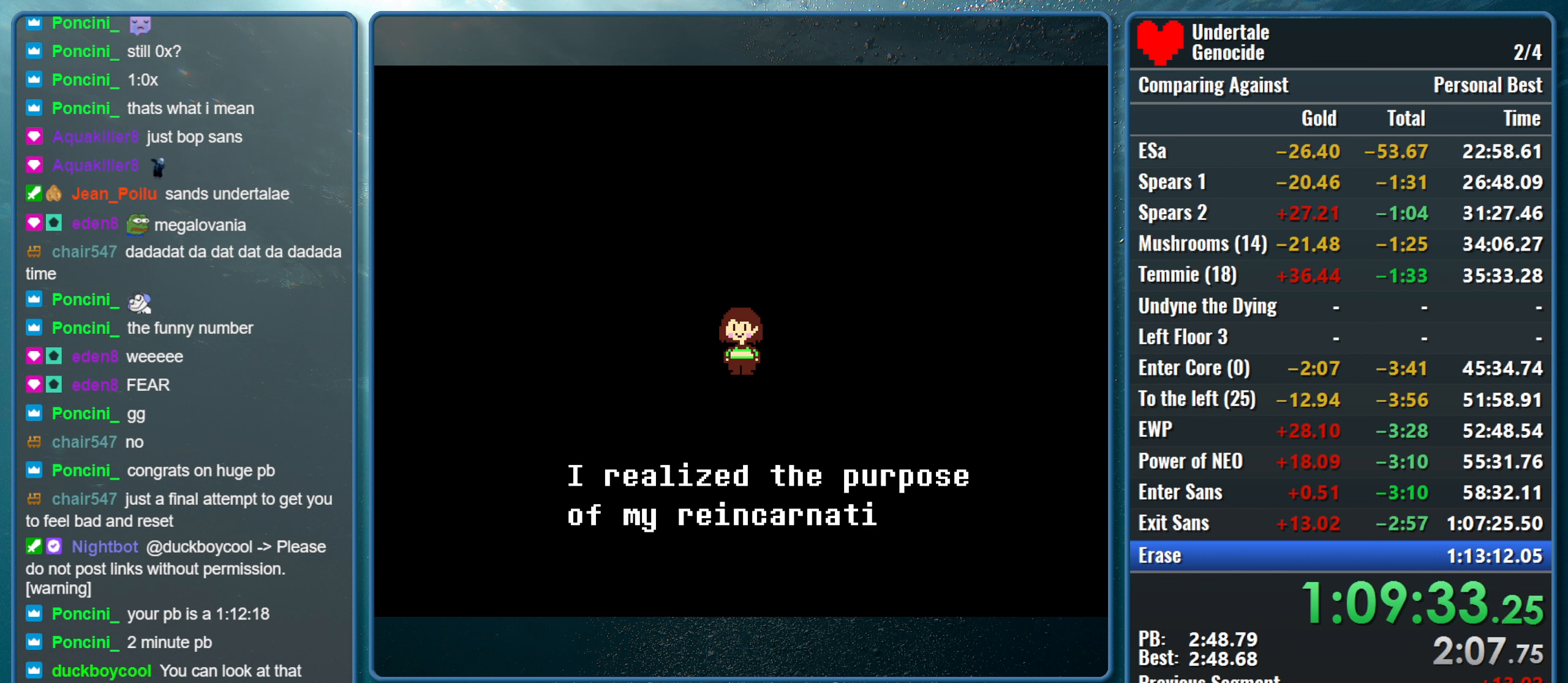
{"keys": [], "events": [[83, "return", "up"], [83, "z", "up"], [133, "return", "down"], [183, "return", "up"], [183, "z", "down"], [283, "return", "down"], [283, "z", "up"], [316, "return", "up"], [316, "z", "down"], [366, "return", "down"], [466, "return", "up"], [466, "z", "up"]]}
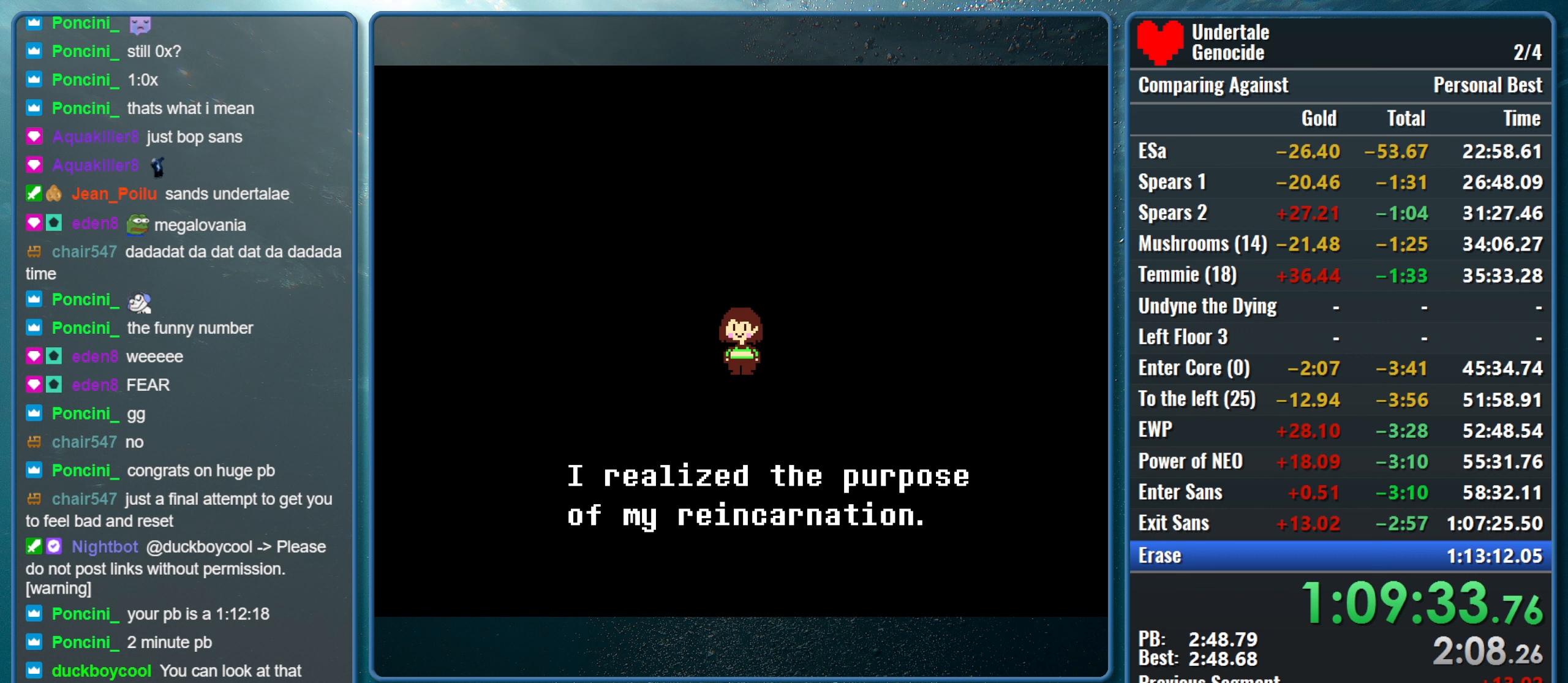
{"keys": [], "events": [[17, "return", "down"], [17, "z", "down"], [67, "return", "up"], [150, "return", "down"], [150, "z", "up"], [200, "return", "up"], [200, "z", "down"], [300, "return", "down"], [333, "return", "up"], [333, "z", "up"], [383, "return", "down"], [383, "z", "down"], [483, "return", "up"], [483, "z", "up"]]}
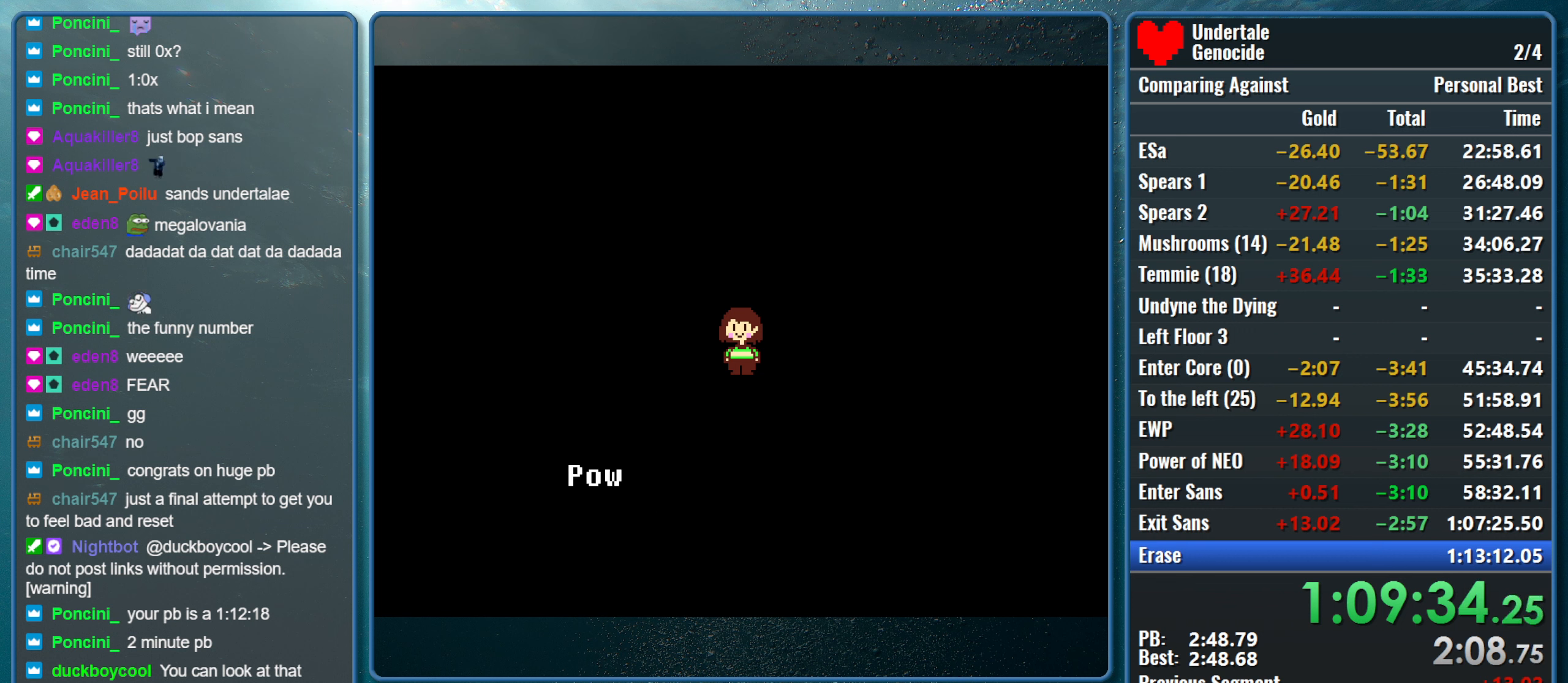
{"keys": ["return", "z"], "events": [[33, "return", "down"], [67, "z", "down"], [117, "return", "up"], [167, "z", "up"], [217, "return", "down"], [267, "return", "up"], [267, "z", "down"], [317, "return", "down"], [350, "z", "up"], [400, "return", "up"], [450, "return", "down"], [450, "z", "down"]]}
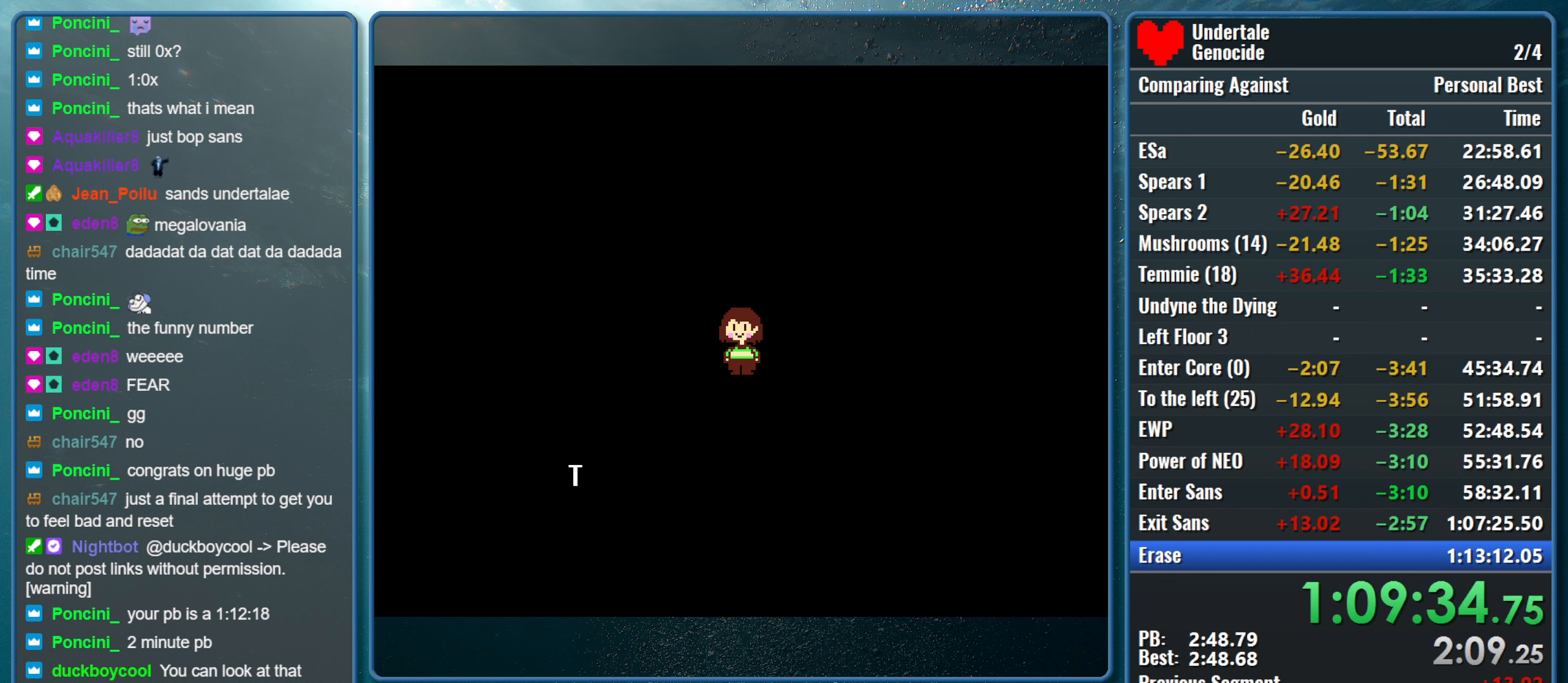
{"keys": ["z"], "events": [[50, "return", "up"], [50, "z", "up"], [83, "return", "down"], [133, "return", "up"], [133, "z", "down"], [283, "return", "down"], [317, "return", "up"], [317, "z", "up"], [367, "return", "down"], [417, "z", "down"], [467, "return", "up"]]}
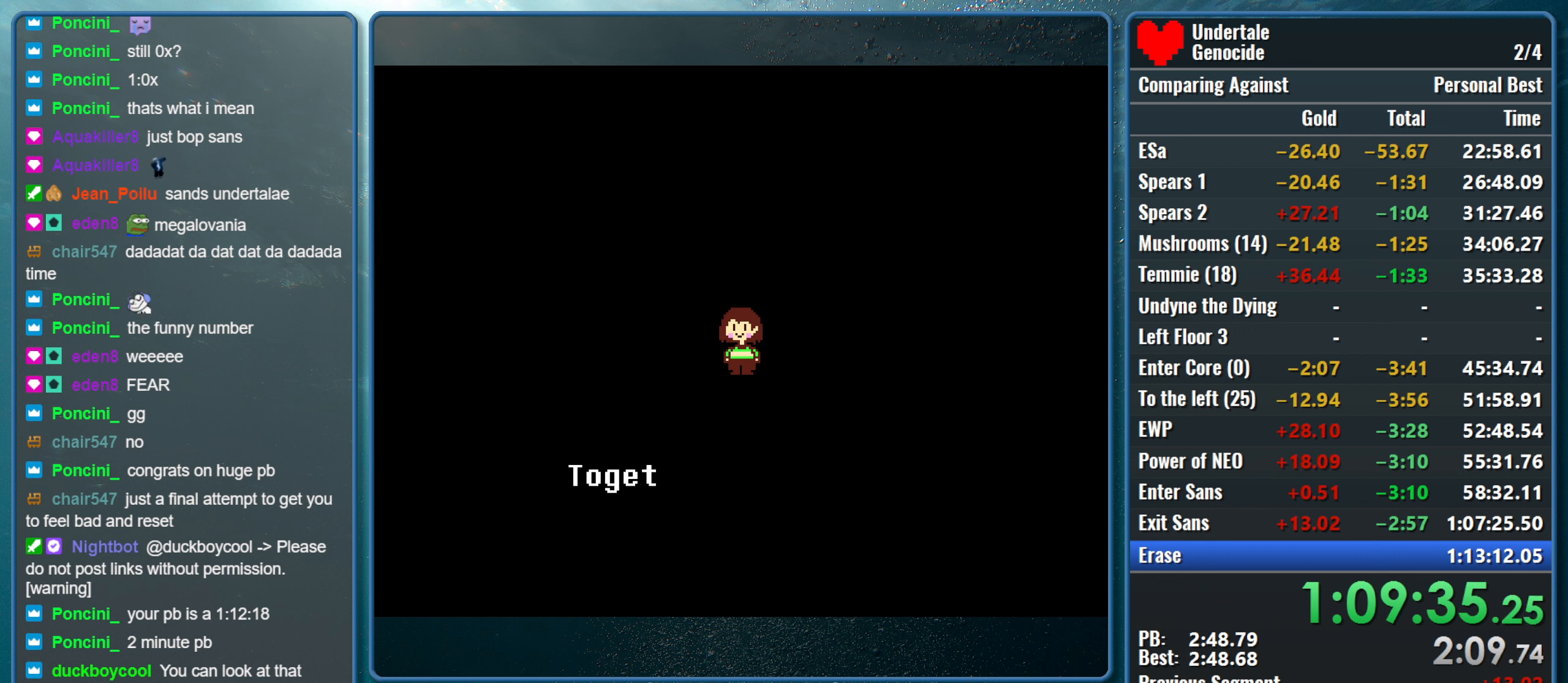
{"keys": ["z"], "events": [[17, "return", "down"], [17, "z", "up"], [100, "return", "up"], [100, "z", "down"], [200, "return", "down"], [200, "z", "up"], [250, "return", "up"], [433, "return", "down"], [433, "z", "down"], [483, "return", "up"]]}
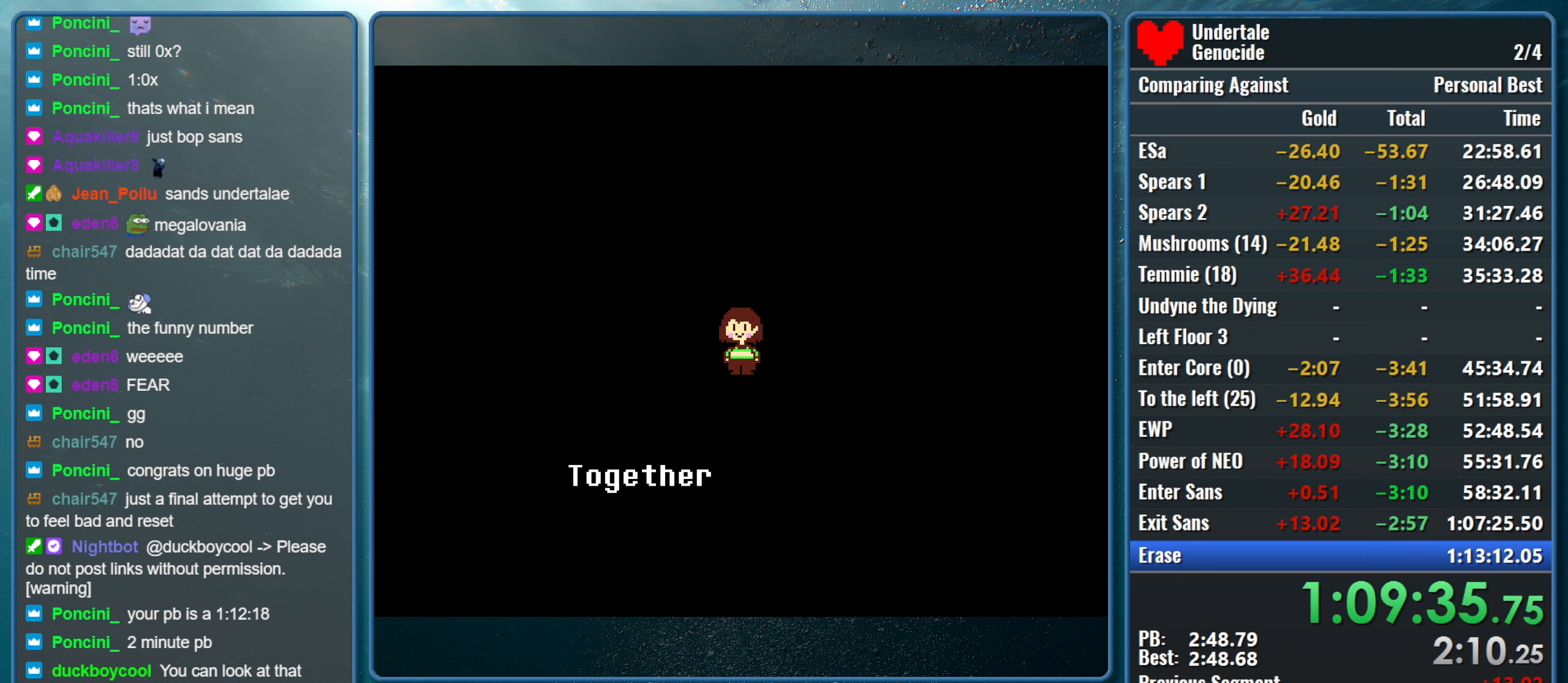
{"keys": [], "events": [[33, "z", "up"], [67, "return", "down"], [117, "return", "up"], [117, "z", "down"], [217, "return", "down"], [217, "z", "up"], [317, "return", "up"], [317, "z", "down"], [350, "return", "down"], [450, "return", "up"], [450, "z", "up"]]}
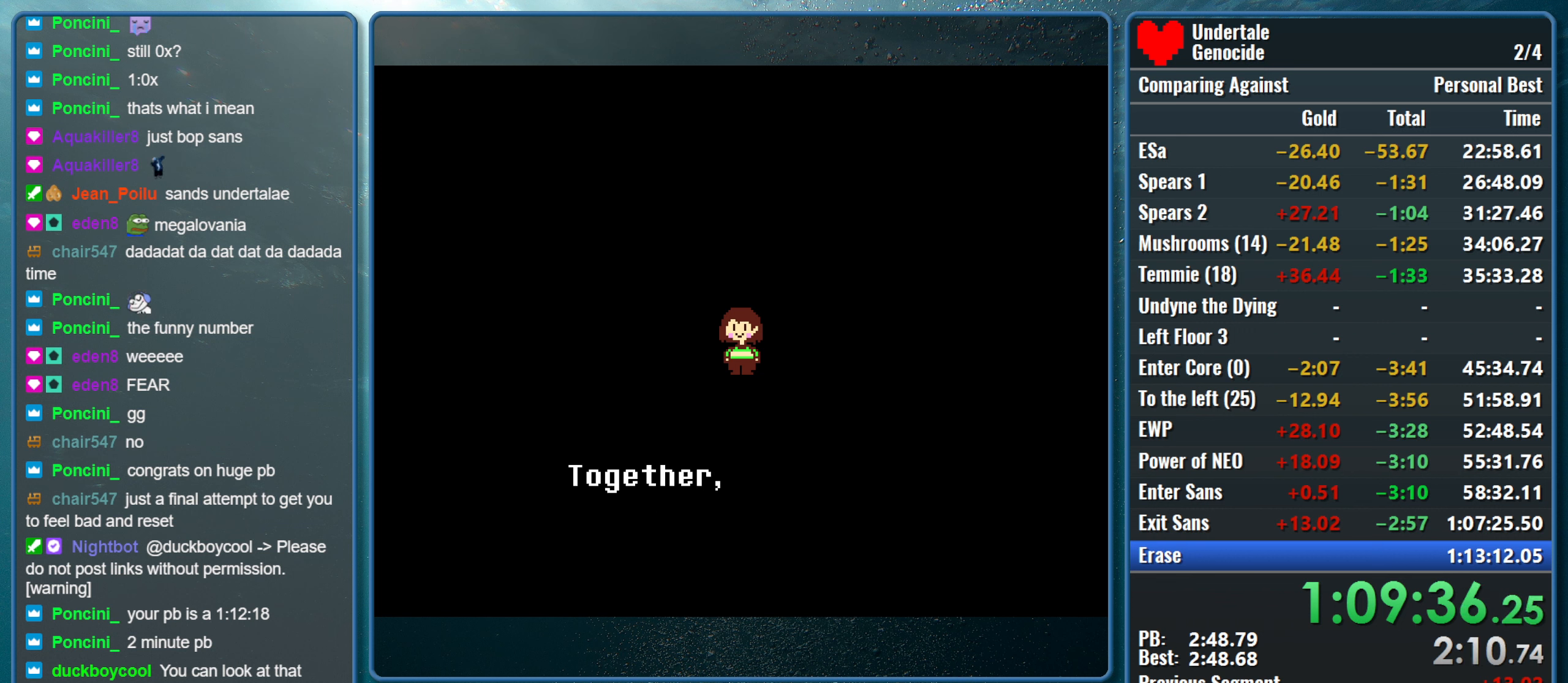
{"keys": [], "events": [[50, "return", "down"], [50, "z", "down"], [133, "return", "up"], [133, "z", "up"]]}
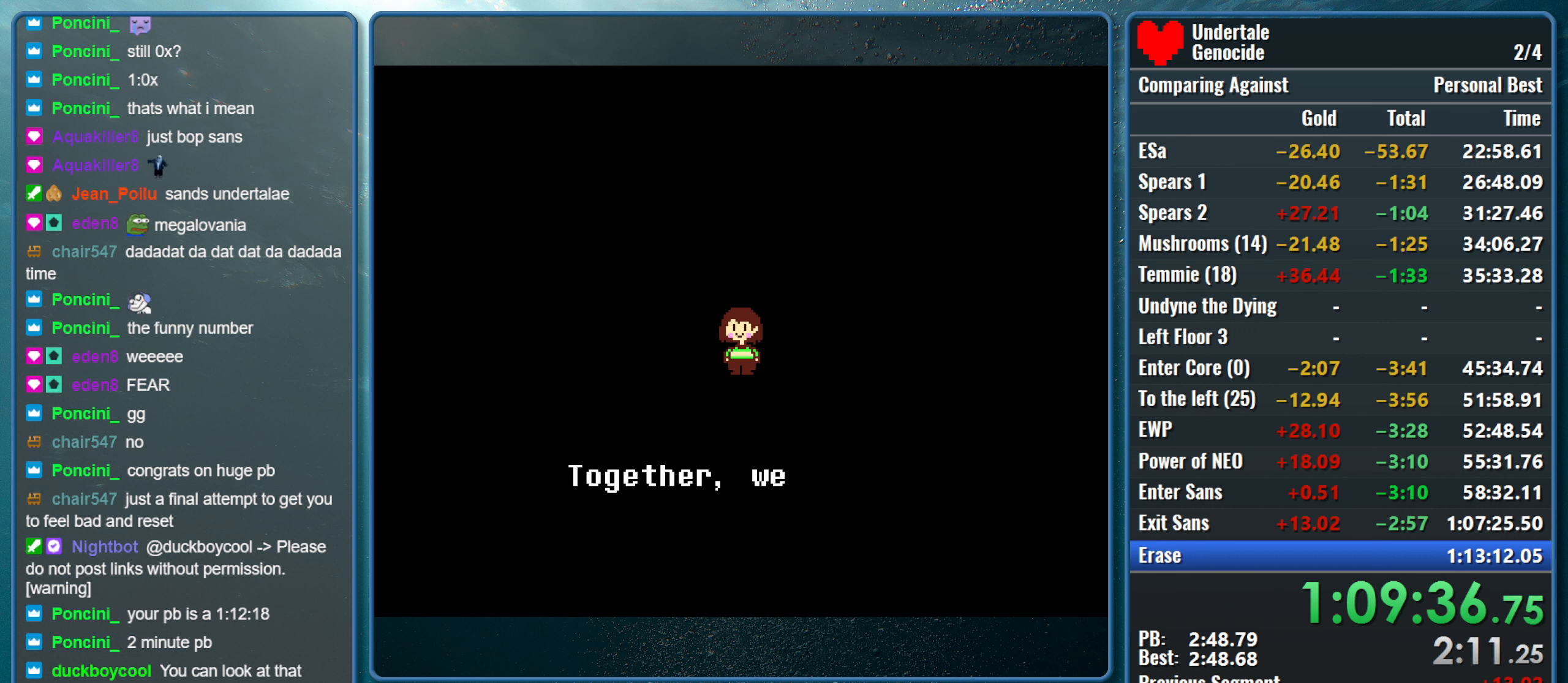
{"keys": [], "events": []}
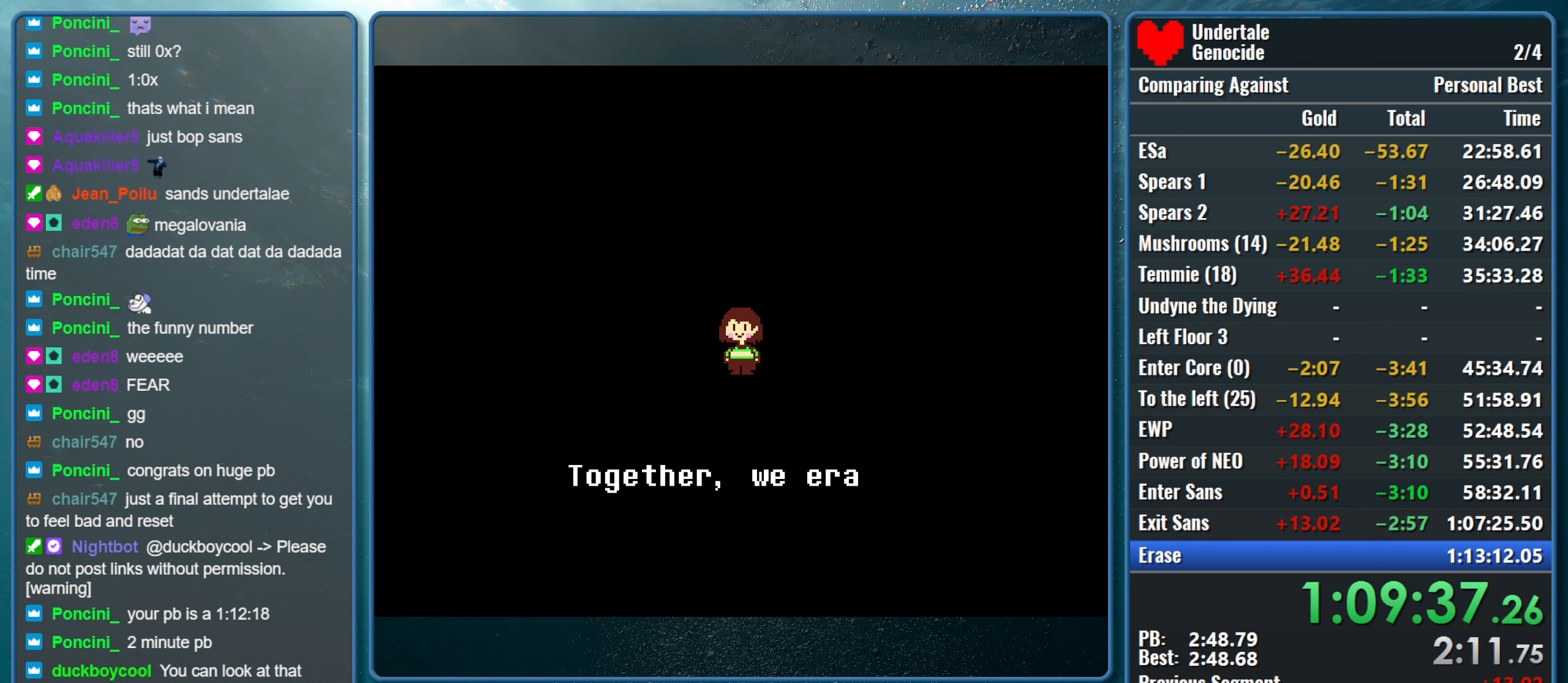
{"keys": [], "events": []}
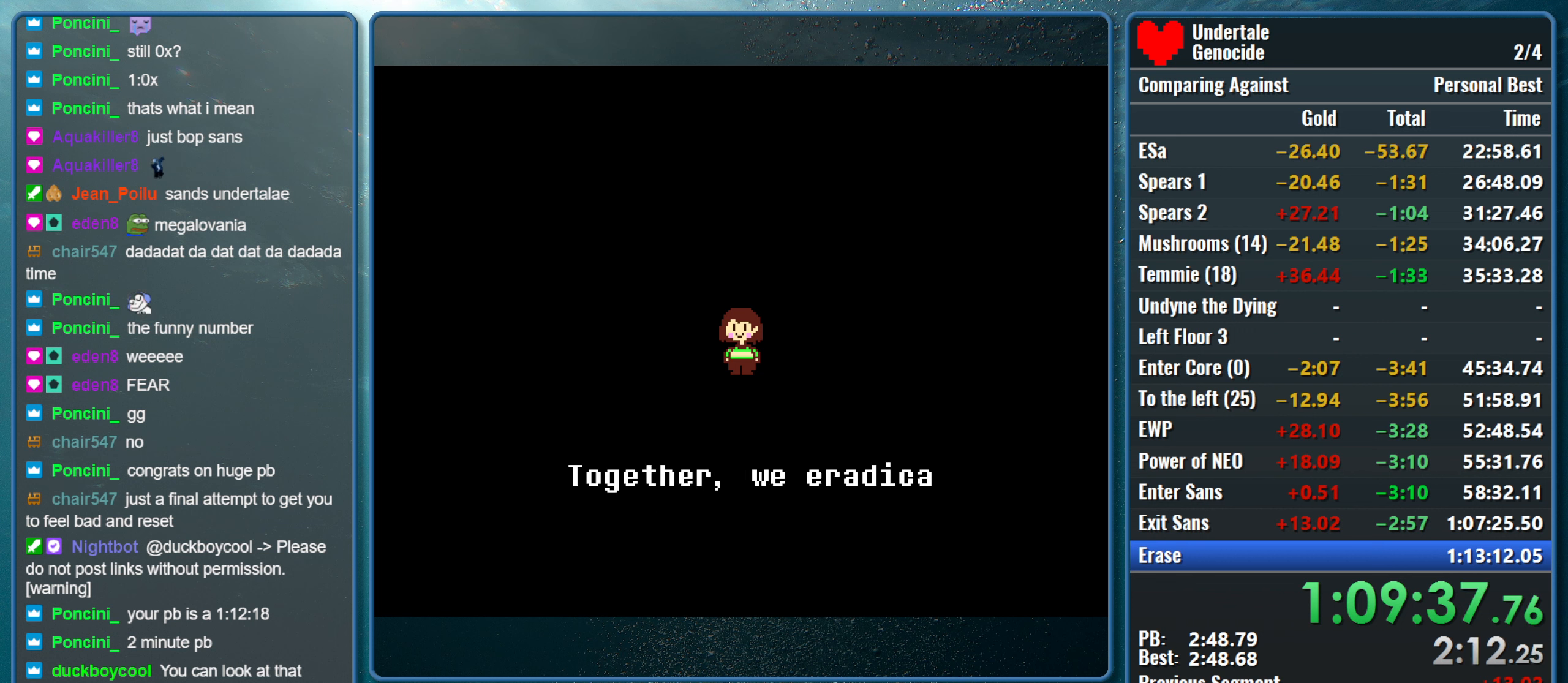
{"keys": [], "events": []}
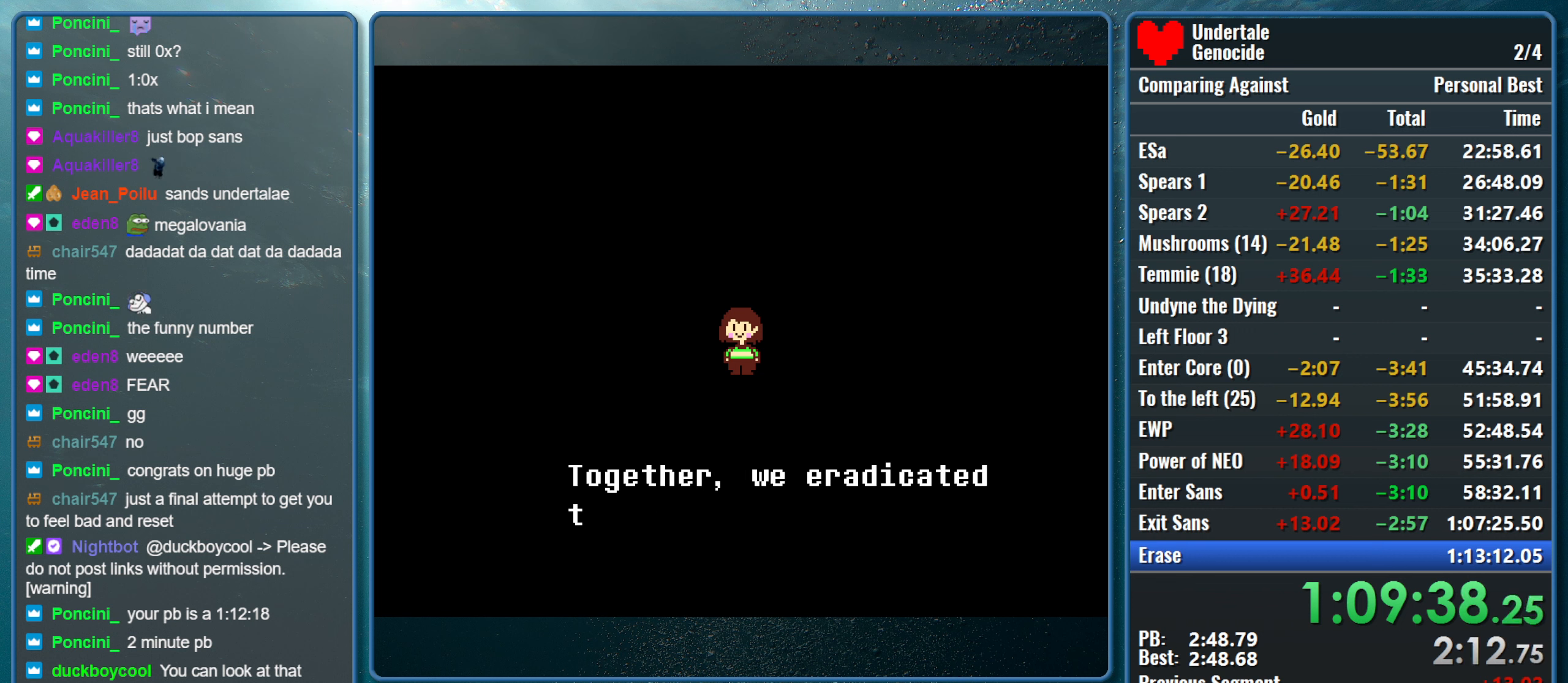
{"keys": [], "events": []}
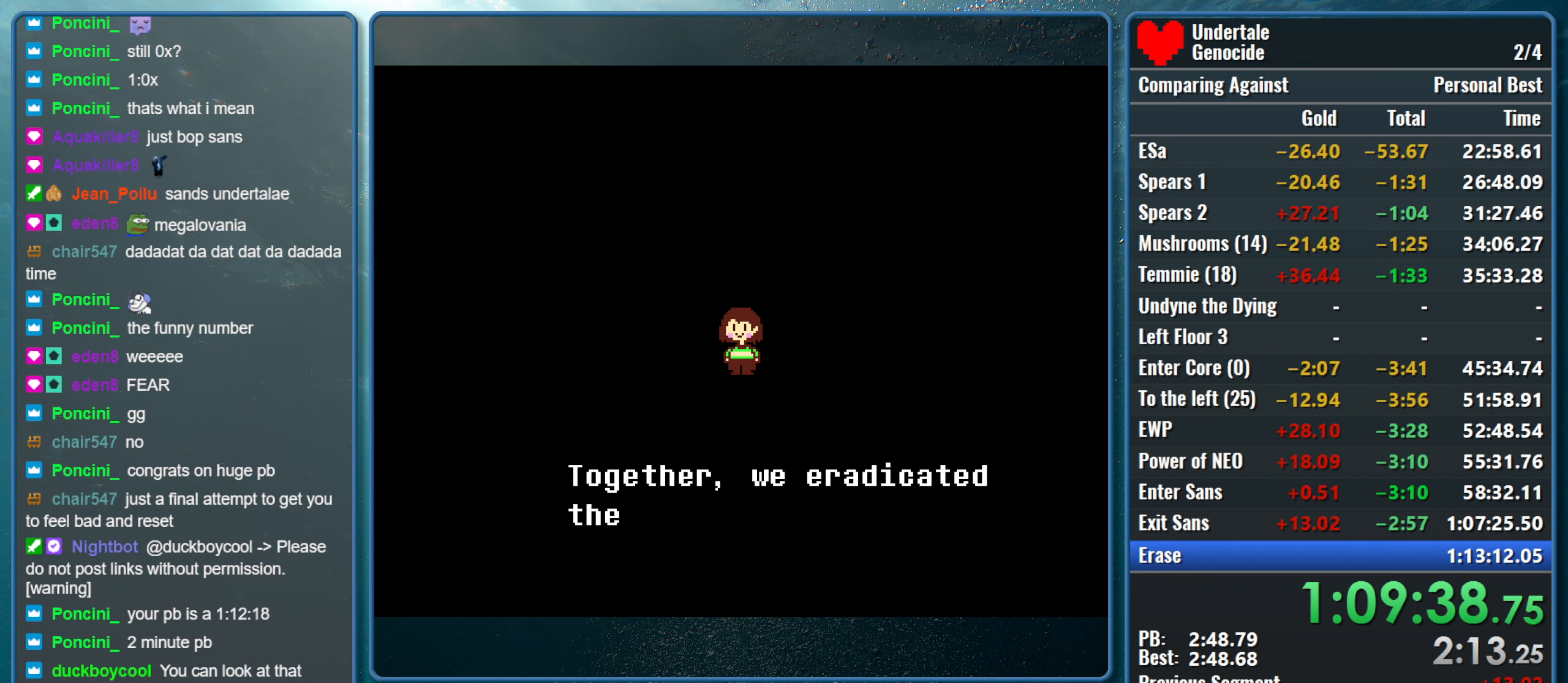
{"keys": [], "events": []}
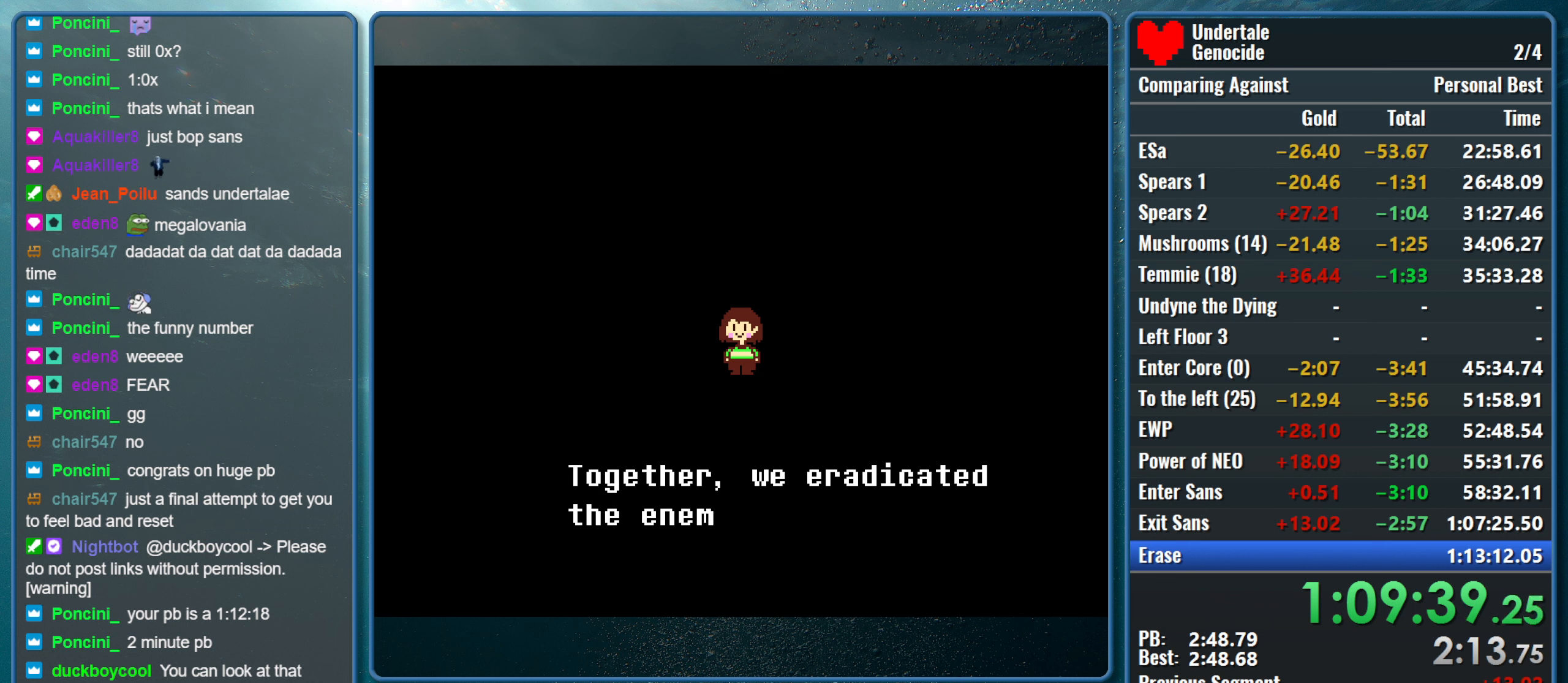
{"keys": ["z"], "events": [[367, "return", "down"], [417, "return", "up"], [417, "z", "down"]]}
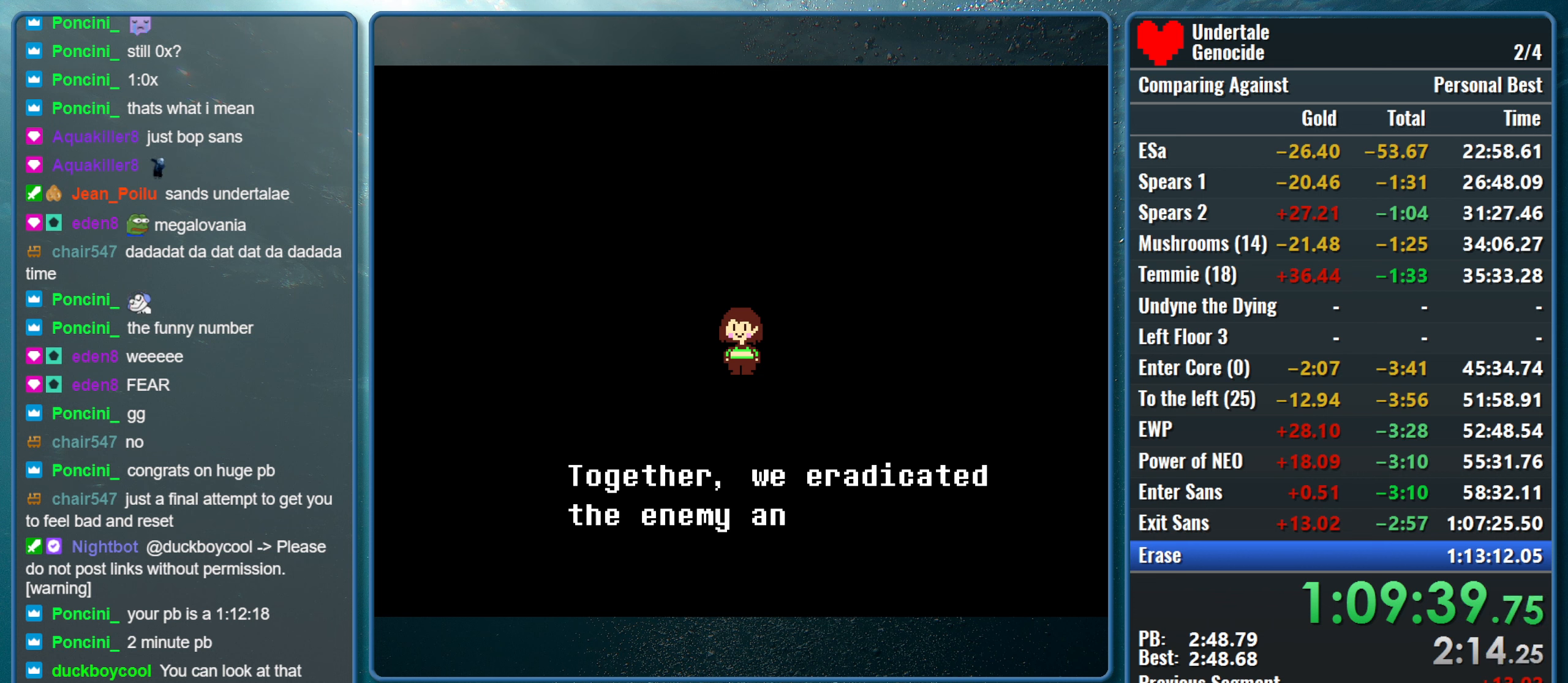
{"keys": ["return"], "events": [[17, "return", "down"], [17, "z", "up"], [67, "return", "up"], [100, "z", "down"], [150, "return", "down"], [250, "return", "up"], [250, "z", "up"], [300, "return", "down"], [350, "z", "down"], [384, "return", "up"], [484, "return", "down"], [484, "z", "up"]]}
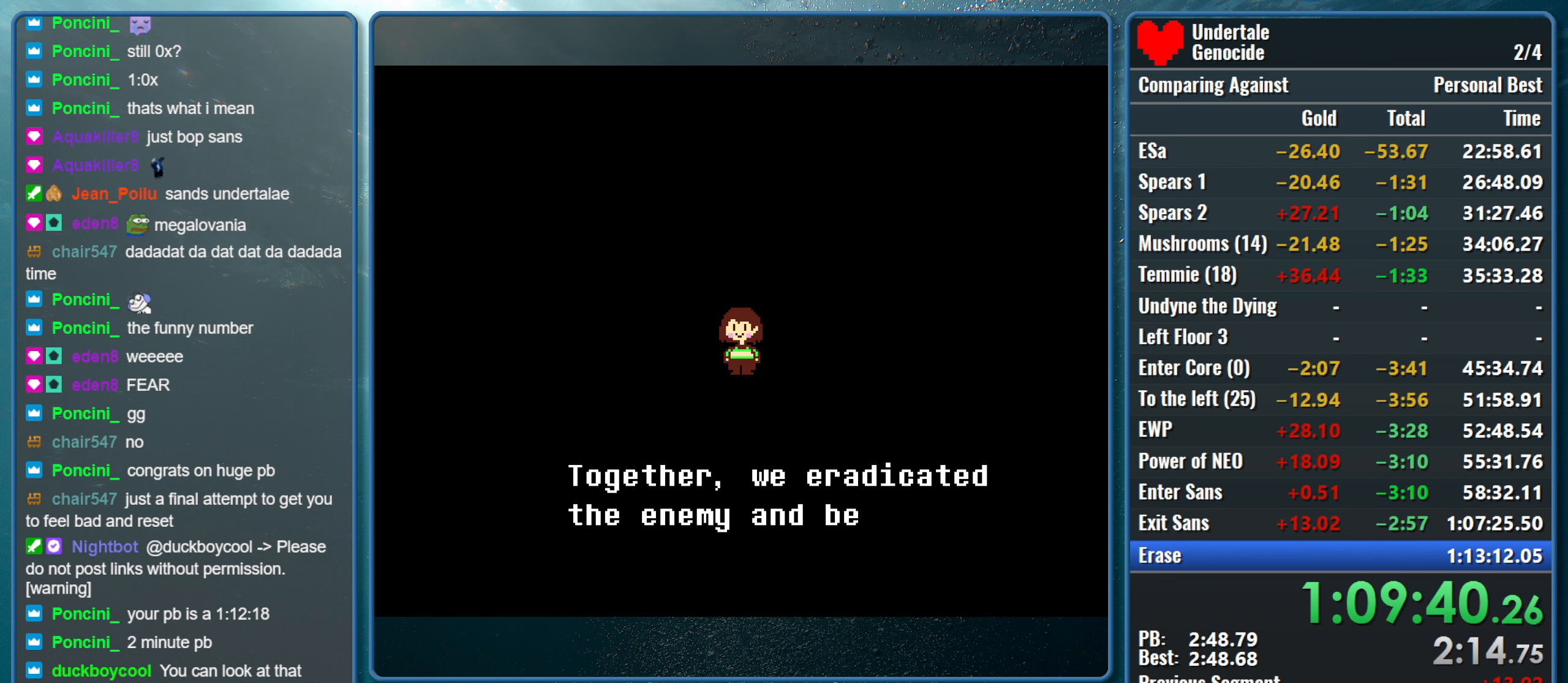
{"keys": ["z"], "events": [[34, "return", "up"], [84, "z", "down"], [117, "return", "down"], [167, "return", "up"], [167, "z", "up"], [267, "return", "down"], [267, "z", "down"], [300, "return", "up"], [350, "z", "up"], [400, "return", "down"], [500, "return", "up"], [500, "z", "down"]]}
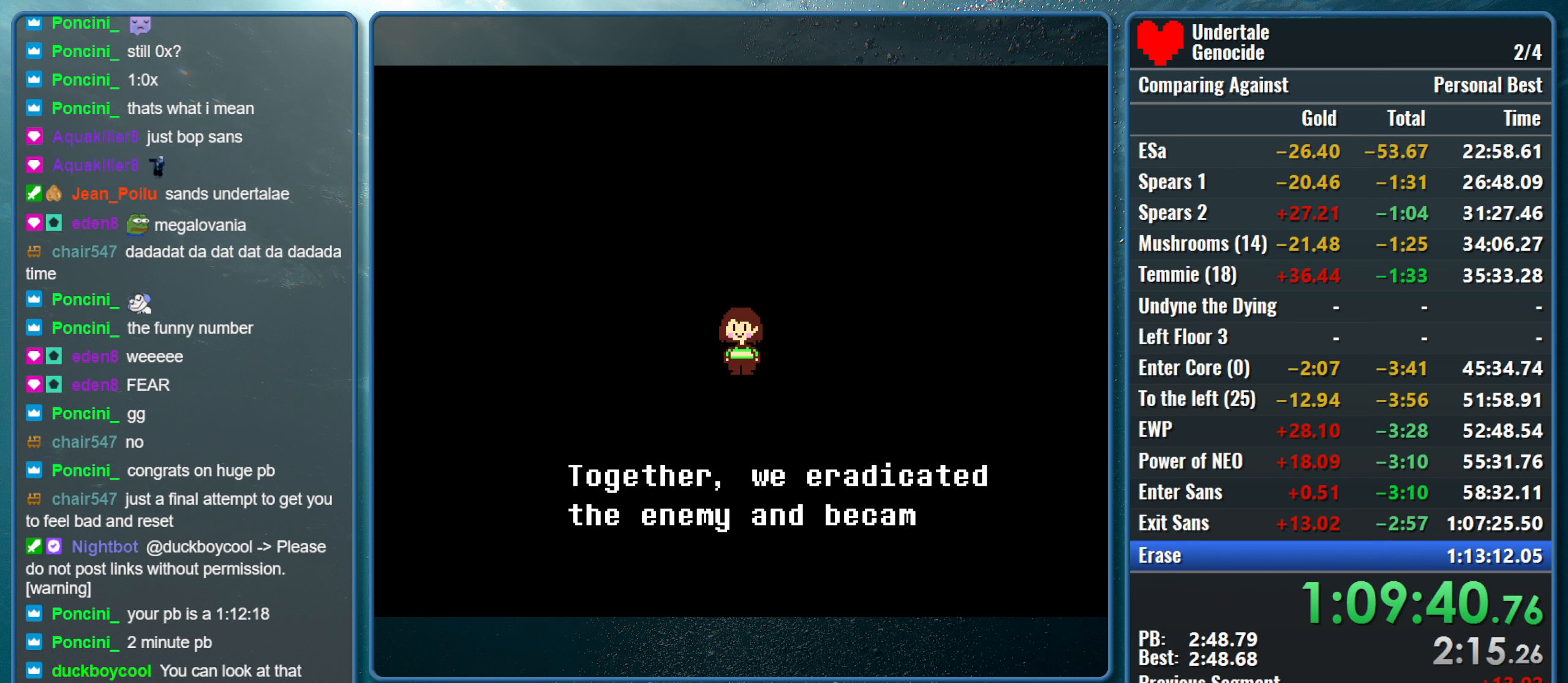
{"keys": ["return", "z"], "events": [[84, "return", "down"], [84, "z", "up"], [134, "return", "up"], [184, "return", "down"], [184, "z", "down"], [284, "return", "up"], [317, "return", "down"], [317, "z", "up"], [417, "return", "up"], [417, "z", "down"], [467, "return", "down"]]}
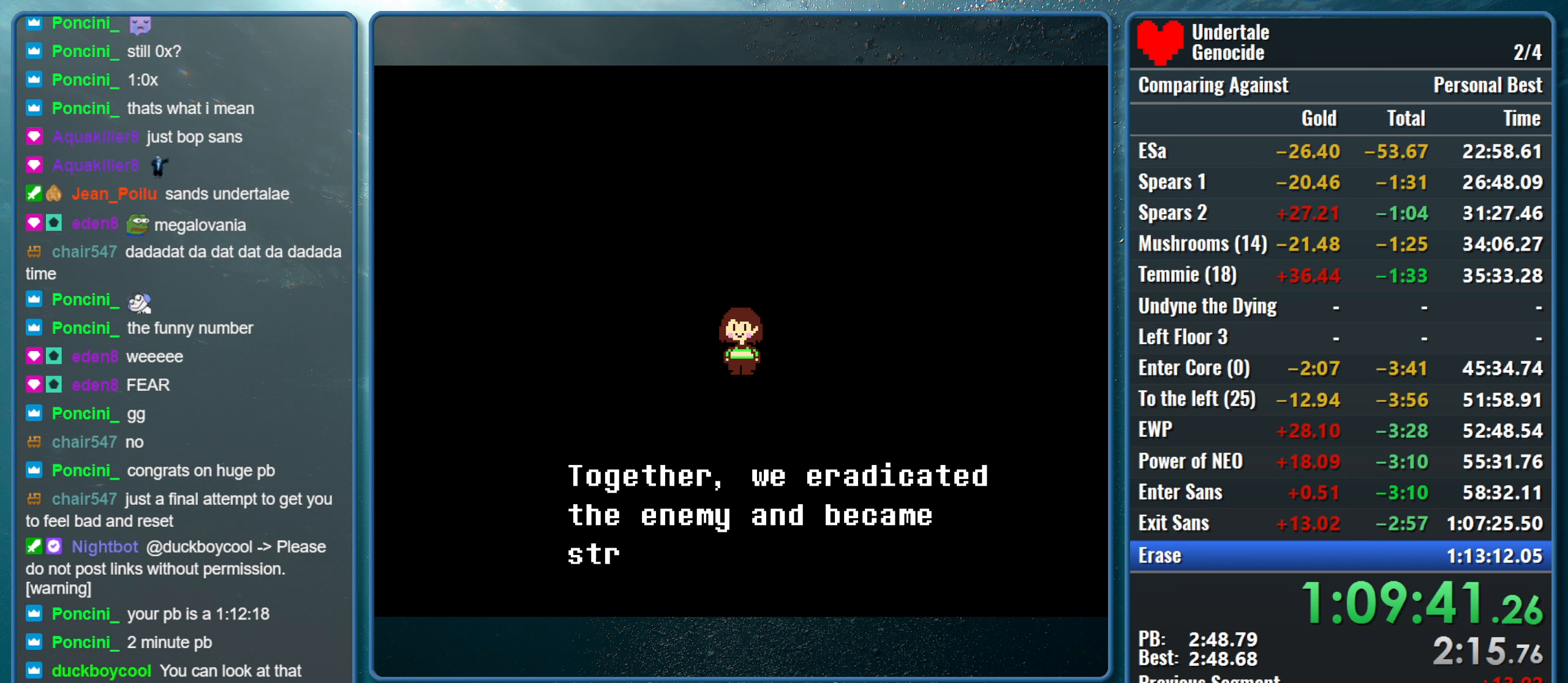
{"keys": ["return", "z"], "events": [[17, "z", "up"], [67, "return", "up"], [100, "return", "down"], [100, "z", "down"], [150, "return", "up"], [200, "z", "up"], [250, "return", "down"], [300, "return", "up"], [300, "z", "down"], [334, "return", "down"], [384, "z", "up"], [434, "return", "up"], [484, "return", "down"], [484, "z", "down"]]}
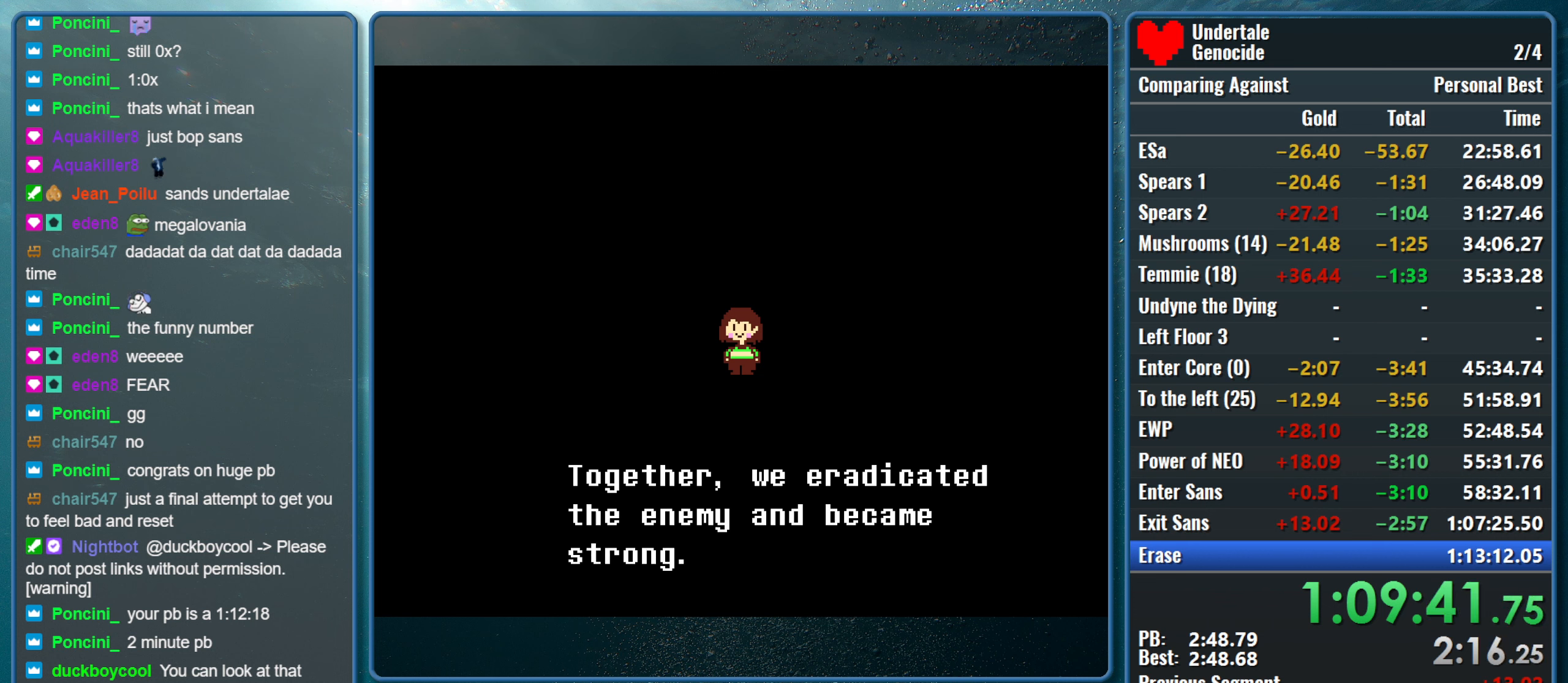
{"keys": [], "events": [[67, "z", "up"], [167, "return", "up"], [167, "z", "down"], [217, "return", "down"], [267, "z", "up"], [317, "return", "up"], [317, "z", "down"], [350, "return", "down"], [450, "return", "up"], [450, "z", "up"]]}
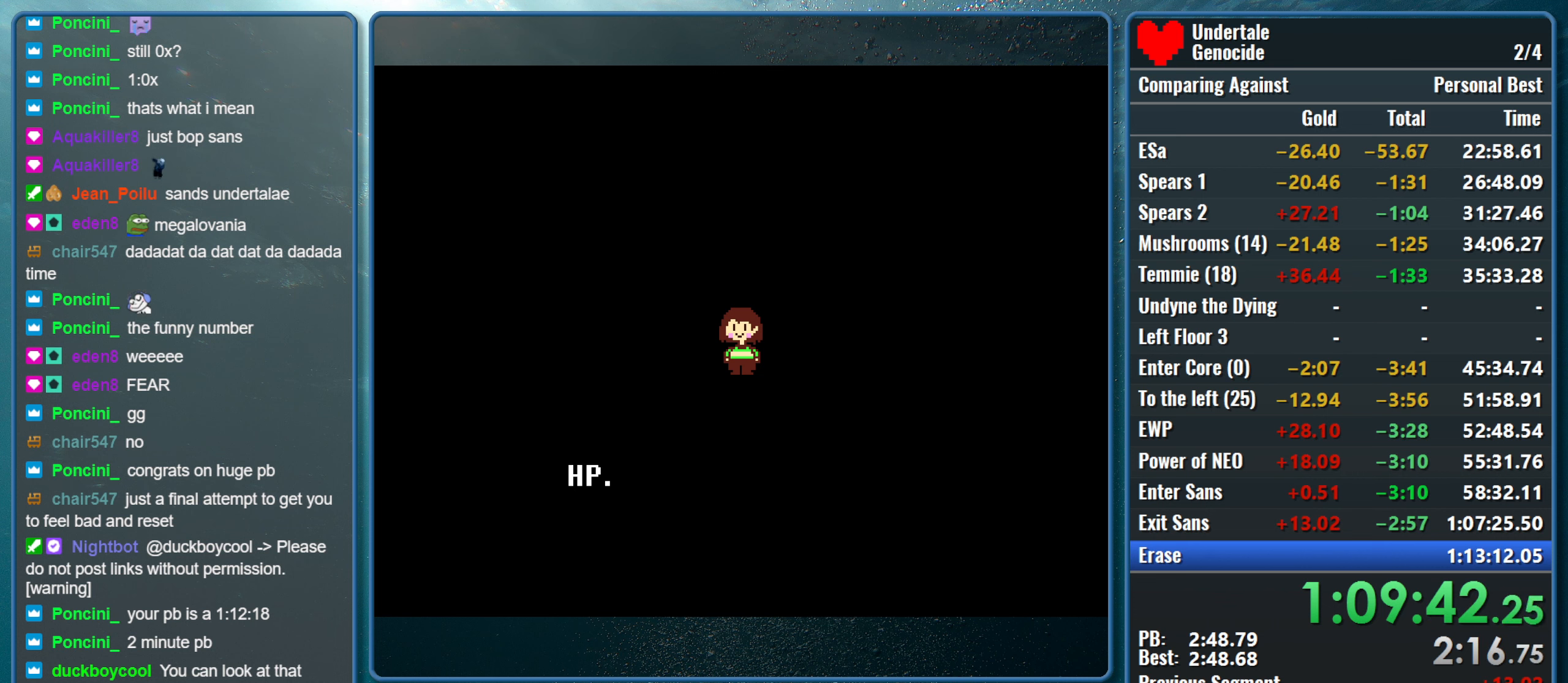
{"keys": ["return", "z"], "events": [[50, "z", "down"], [184, "z", "up"], [234, "return", "down"], [234, "z", "down"], [284, "return", "up"], [334, "return", "down"], [367, "z", "up"], [417, "return", "up"], [467, "return", "down"], [467, "z", "down"]]}
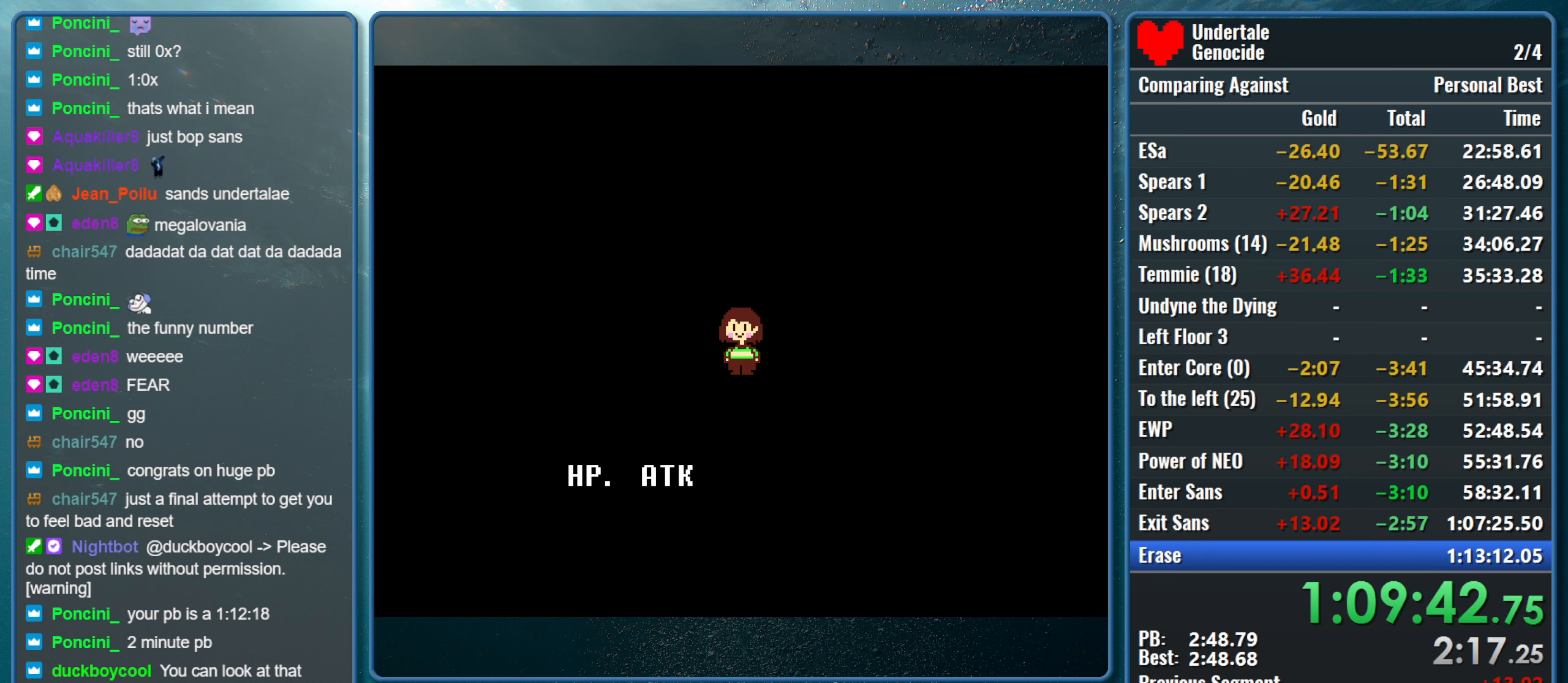
{"keys": ["return"], "events": [[67, "return", "up"], [67, "z", "up"], [150, "return", "down"], [150, "z", "down"], [200, "return", "up"], [250, "z", "up"], [300, "return", "down"], [334, "z", "down"], [384, "return", "up"], [434, "return", "down"], [484, "z", "up"]]}
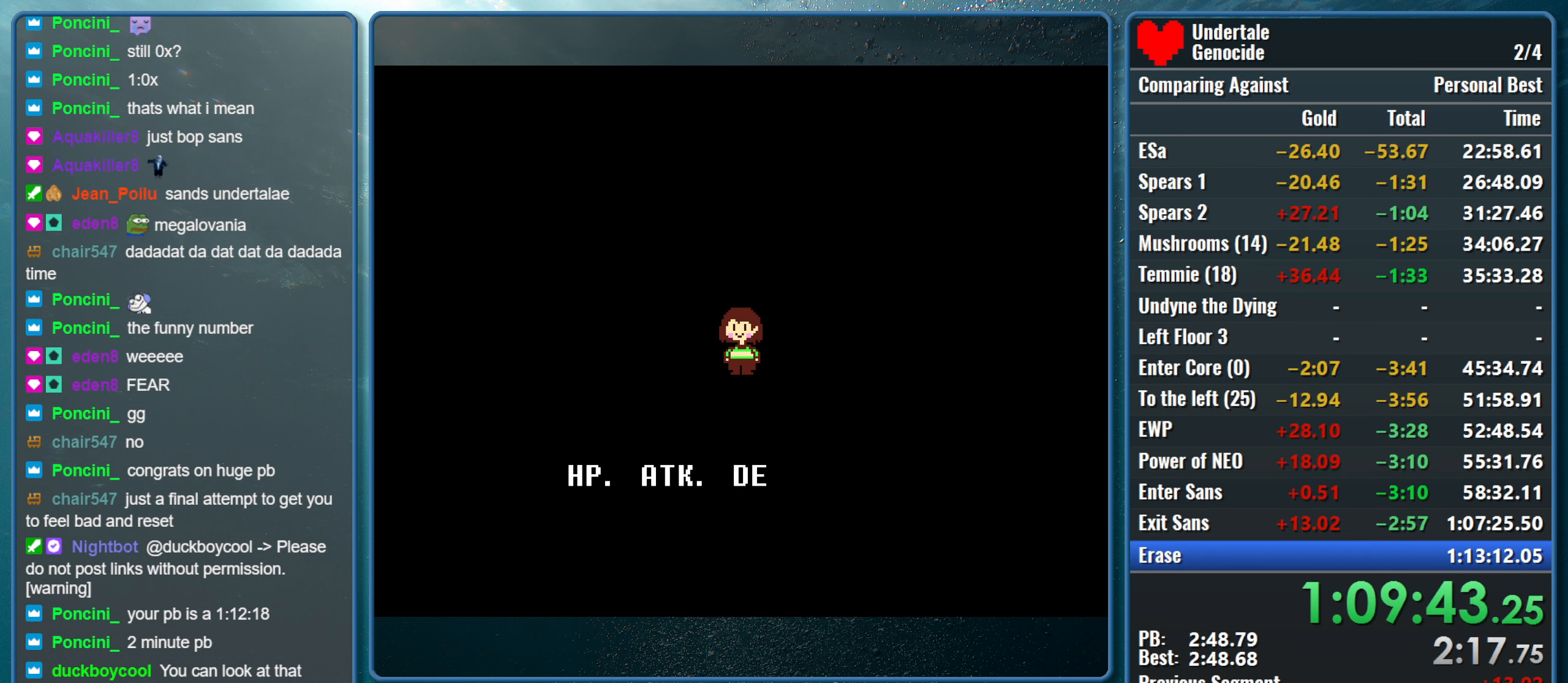
{"keys": ["z"], "events": [[34, "return", "up"], [67, "return", "down"], [67, "z", "down"], [167, "return", "up"], [167, "z", "up"], [267, "return", "down"], [267, "z", "down"], [300, "return", "up"], [350, "z", "up"], [400, "return", "down"], [450, "z", "down"], [500, "return", "up"]]}
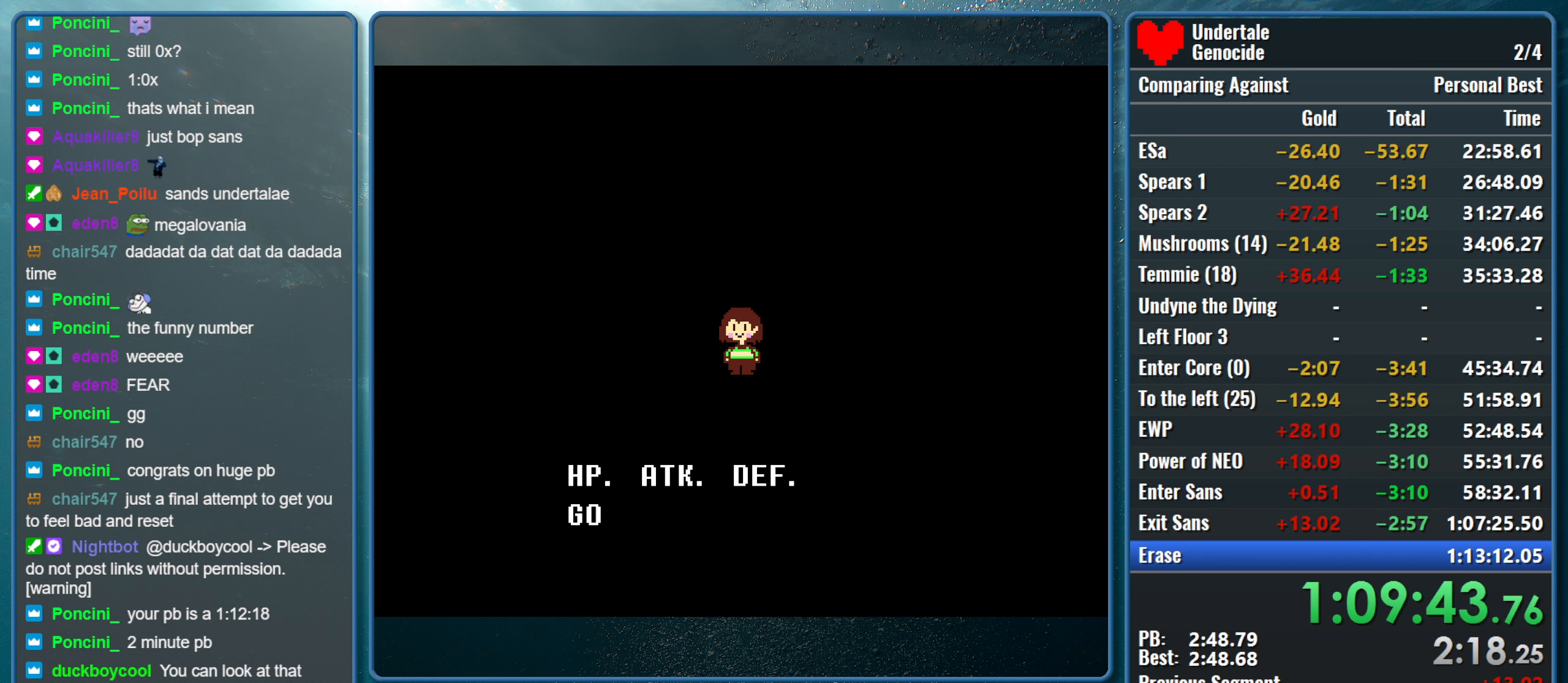
{"keys": [], "events": [[50, "return", "down"], [50, "z", "up"], [133, "return", "up"], [183, "return", "down"], [183, "z", "down"], [283, "return", "up"], [283, "z", "up"], [366, "return", "down"], [366, "z", "down"], [416, "return", "up"], [466, "z", "up"]]}
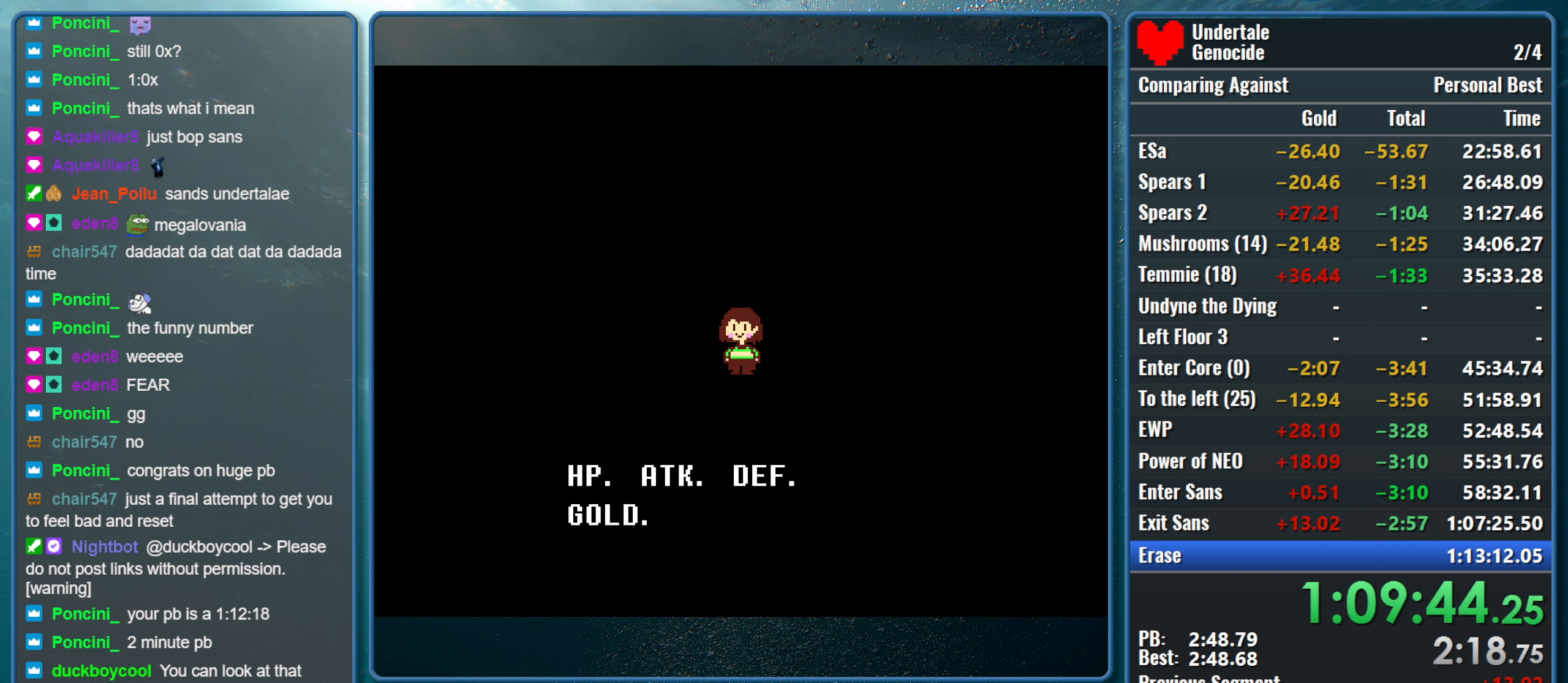
{"keys": ["return"], "events": [[16, "return", "down"], [66, "z", "down"], [100, "return", "up"], [150, "return", "down"], [200, "z", "up"], [250, "return", "up"], [300, "z", "down"], [333, "return", "down"], [433, "return", "up"], [433, "z", "up"], [483, "return", "down"]]}
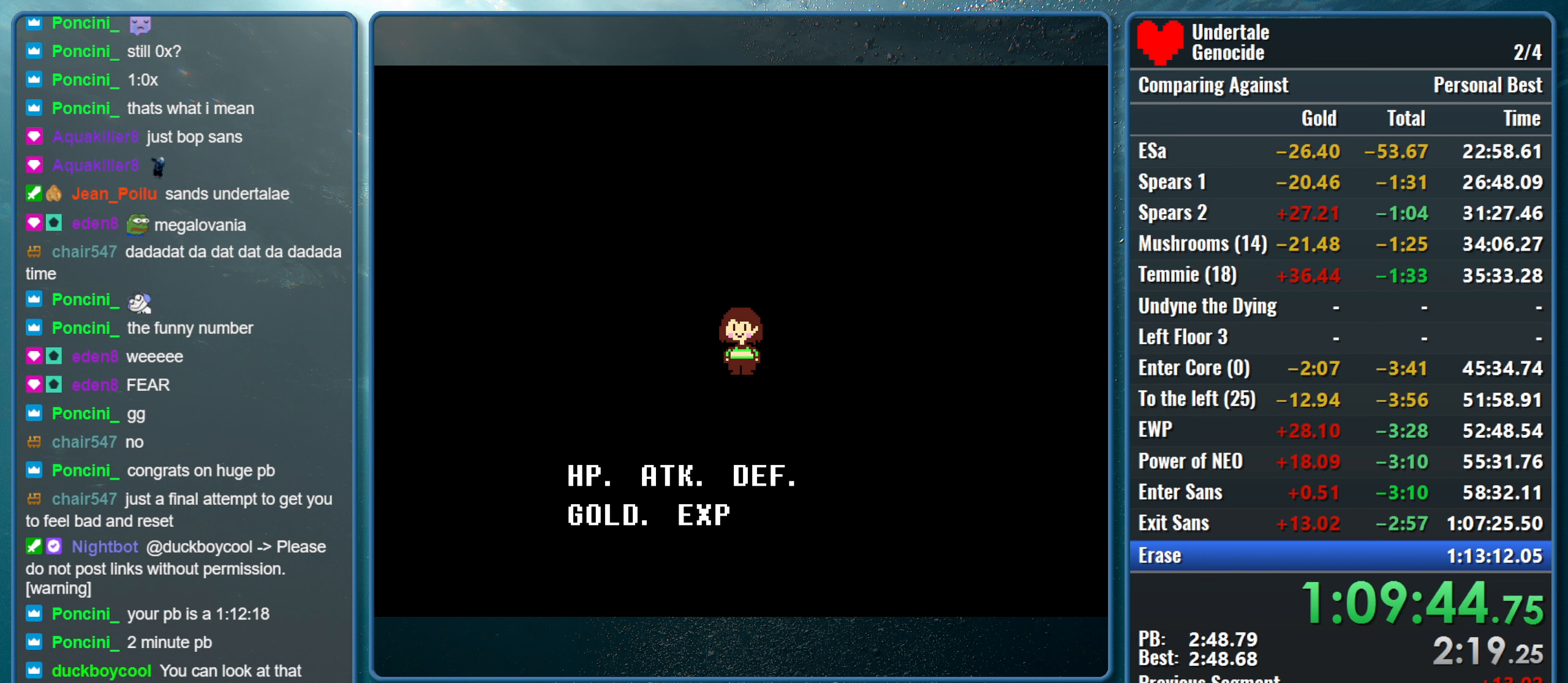
{"keys": ["return", "z"], "events": [[33, "z", "down"], [83, "return", "up"], [116, "z", "up"], [166, "return", "down"], [266, "return", "up"], [266, "z", "down"], [316, "return", "down"], [350, "z", "up"], [400, "return", "up"], [400, "z", "down"], [450, "return", "down"]]}
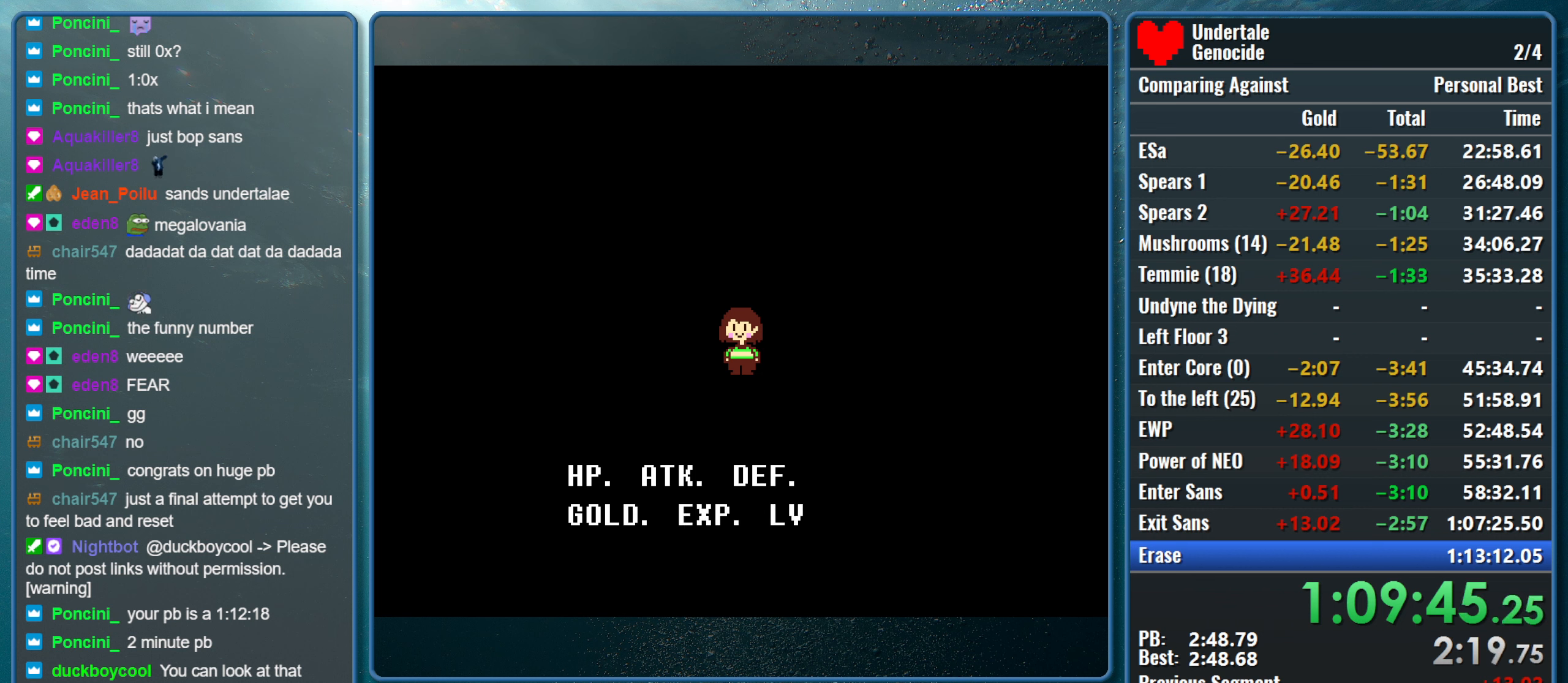
{"keys": [], "events": [[50, "return", "up"], [50, "z", "up"], [100, "return", "down"], [133, "z", "down"], [183, "return", "up"], [233, "z", "up"], [283, "return", "down"], [316, "return", "up"], [366, "return", "down"], [366, "z", "down"], [466, "return", "up"], [466, "z", "up"]]}